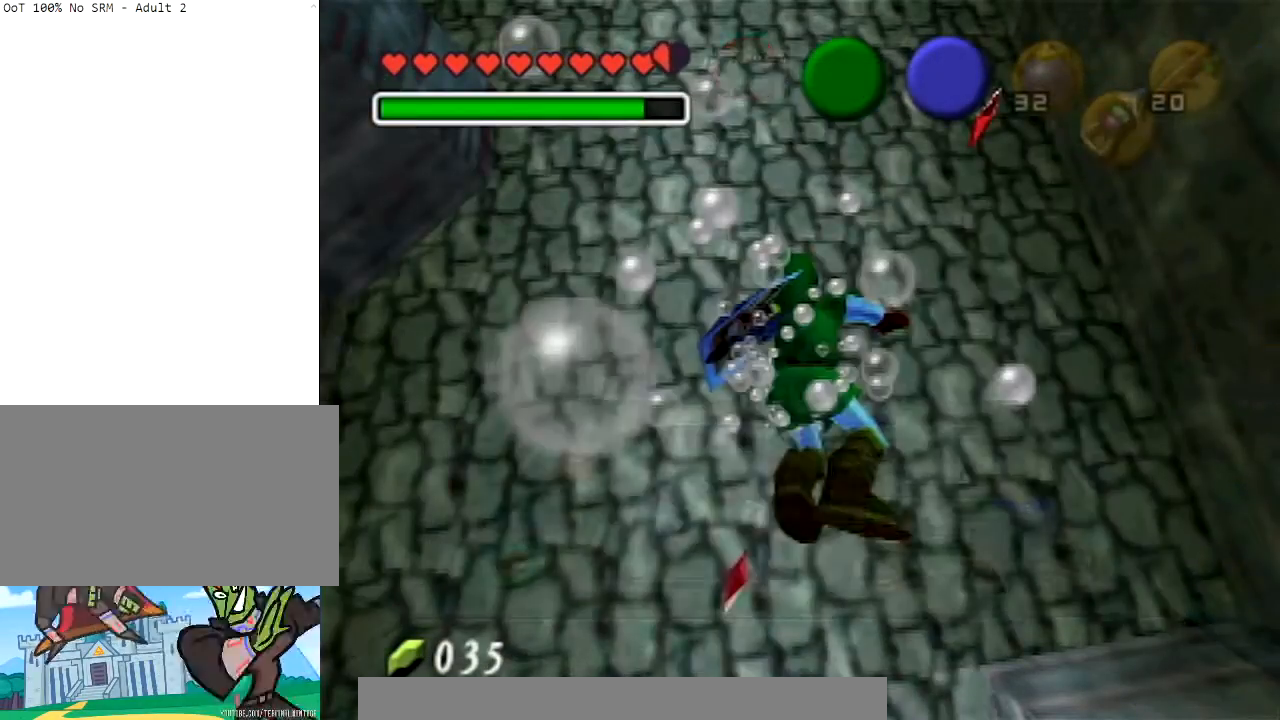
Gameplay with a controller (Nintendo layout); each line is a JSON object with the inputs held at the frame after it. "events" lists button and stick changes between this image and that frame as [ms after this image, input, new state], when the widget could be followed in between. Not read: L3 R3.
{"buttons": ["L1"], "left_stick": "center", "right_stick": "center", "events": [[101, "L1", "down"]]}
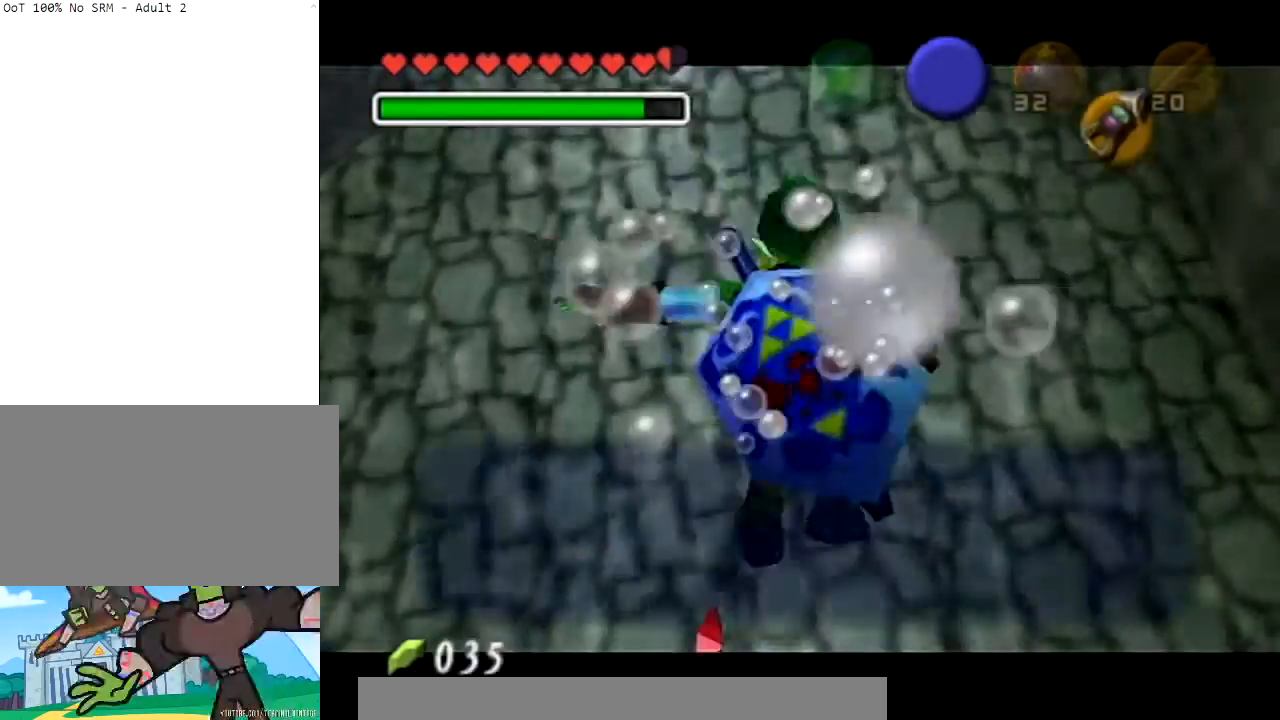
{"buttons": [], "left_stick": "center", "right_stick": "center", "events": [[33, "left_stick", "down"], [434, "L1", "up"], [434, "left_stick", "center"]]}
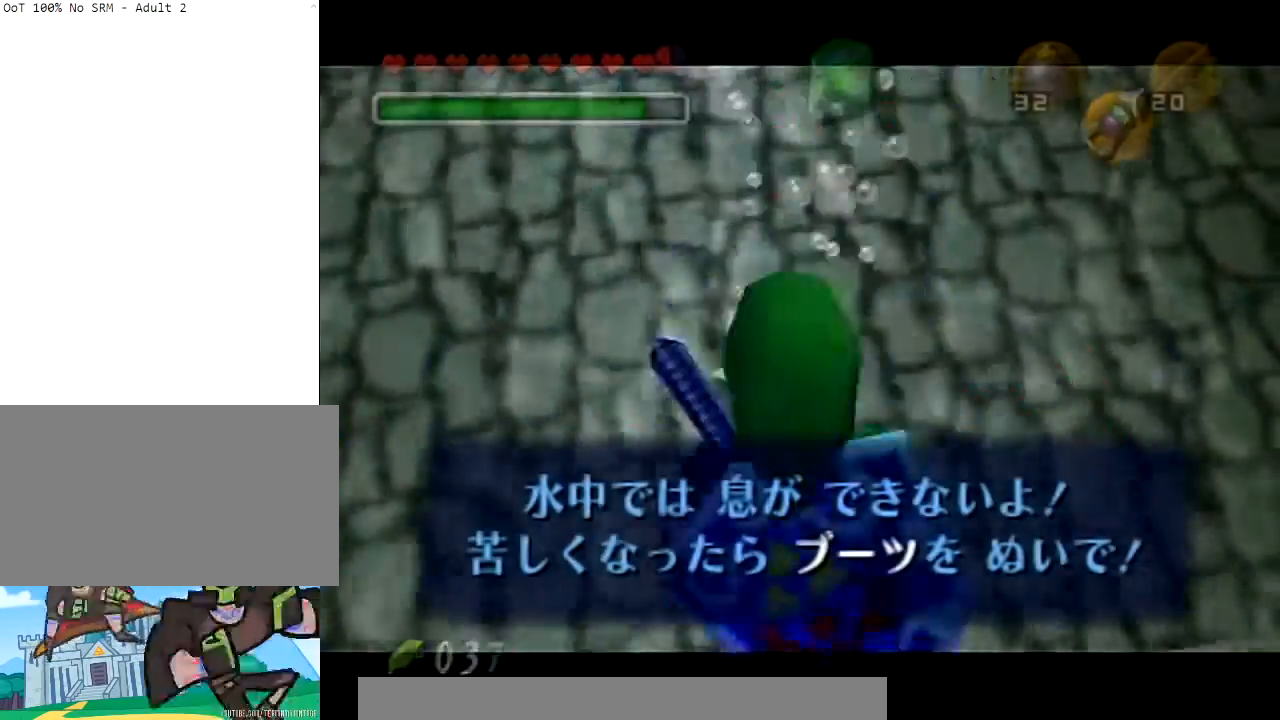
{"buttons": [], "left_stick": "up", "right_stick": "center", "events": [[167, "left_stick", "up"]]}
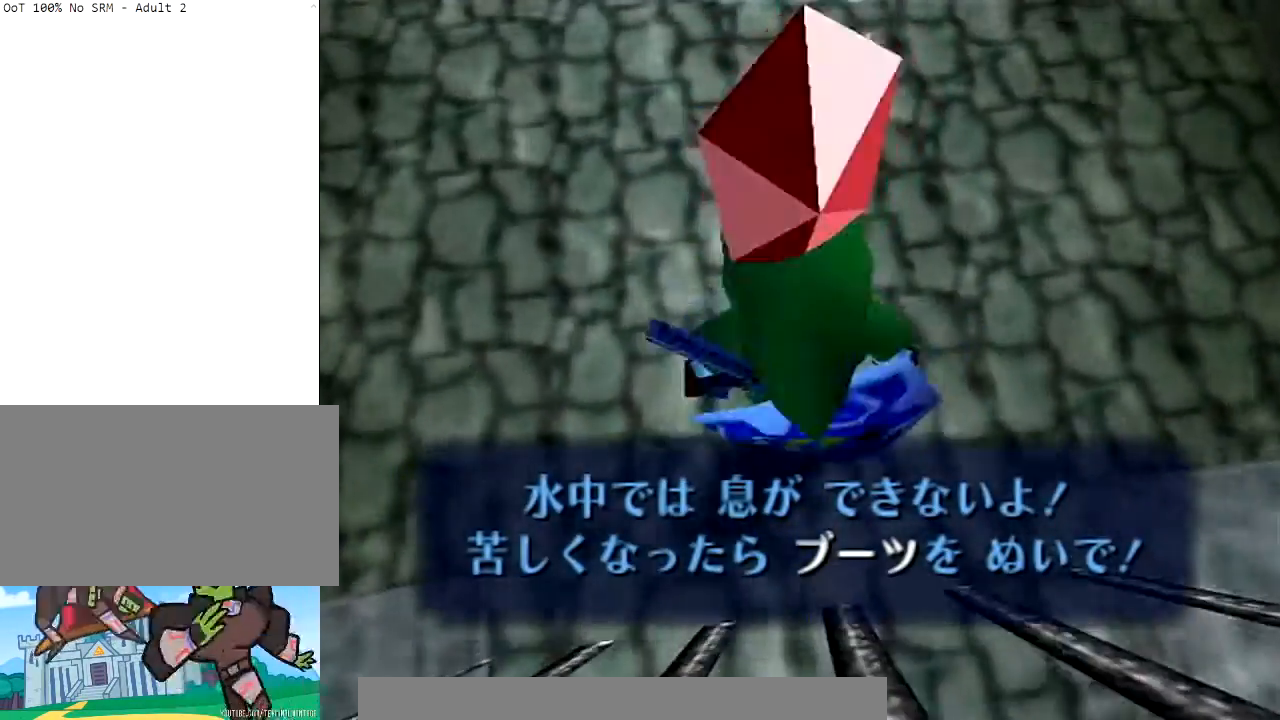
{"buttons": [], "left_stick": "up", "right_stick": "center", "events": []}
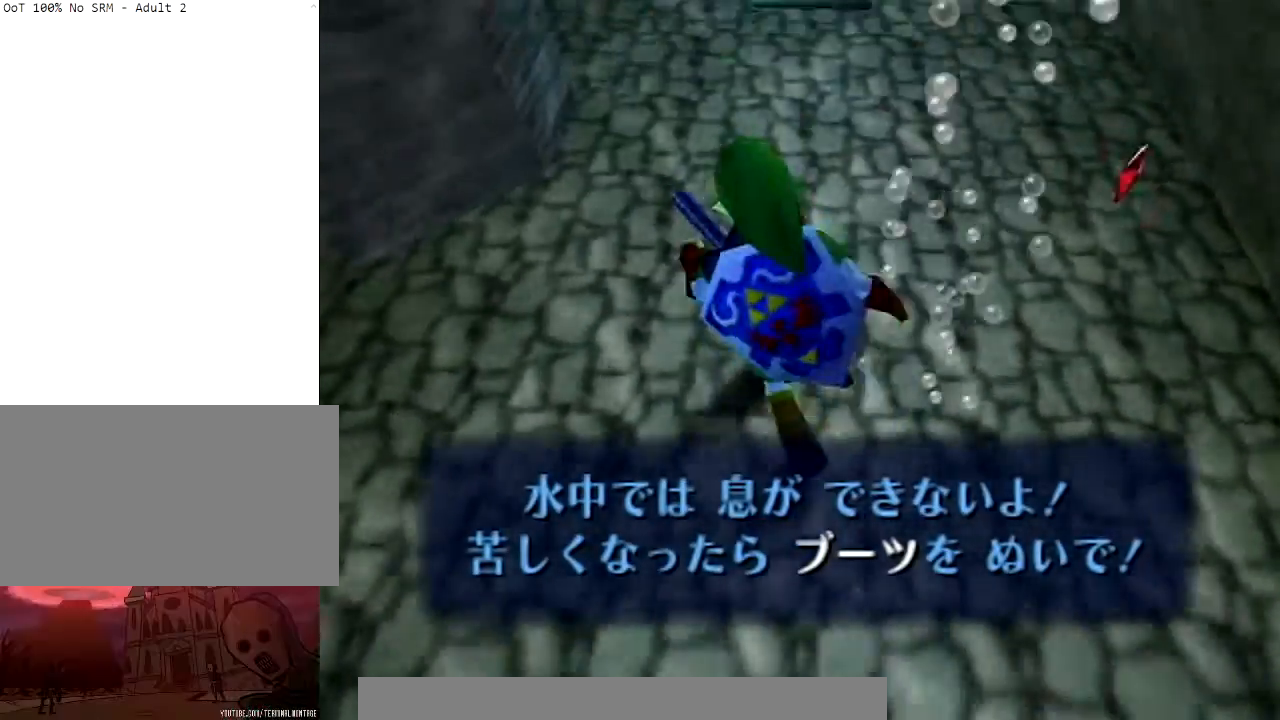
{"buttons": [], "left_stick": "up", "right_stick": "center", "events": [[401, "A", "down"], [501, "A", "up"]]}
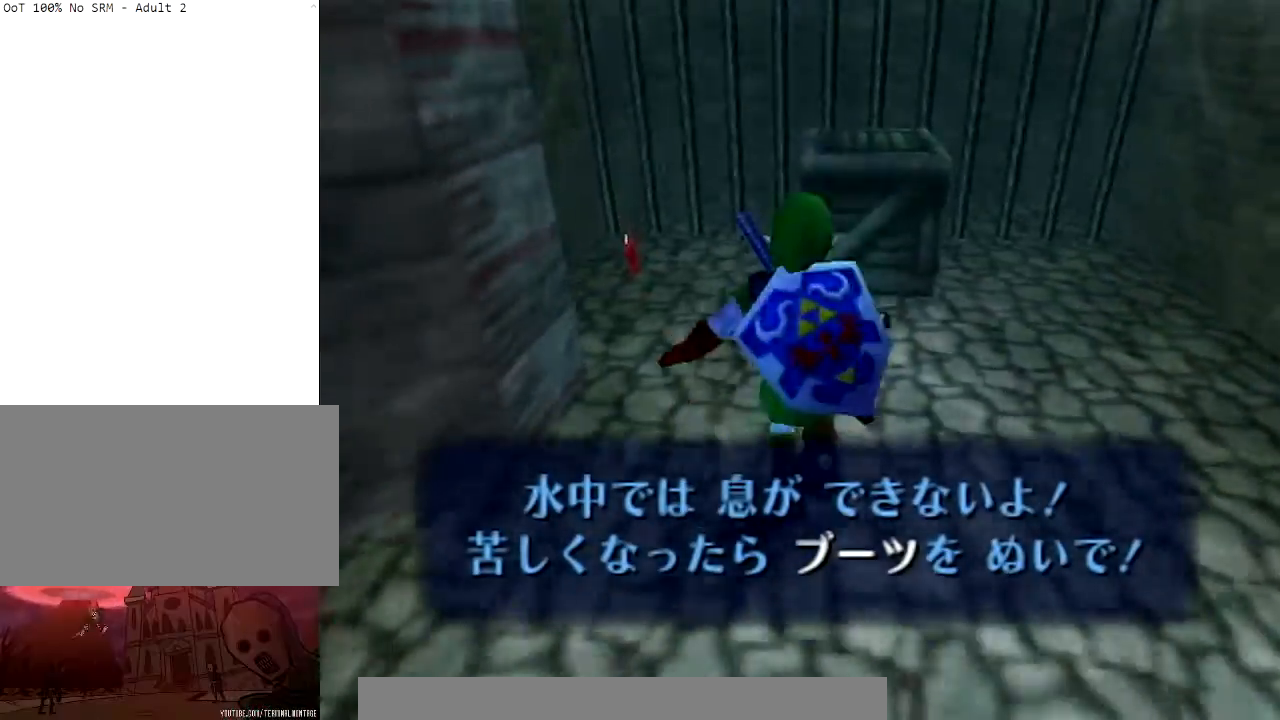
{"buttons": [], "left_stick": "up", "right_stick": "center", "events": [[100, "A", "down"], [200, "A", "up"], [267, "A", "down"], [367, "A", "up"]]}
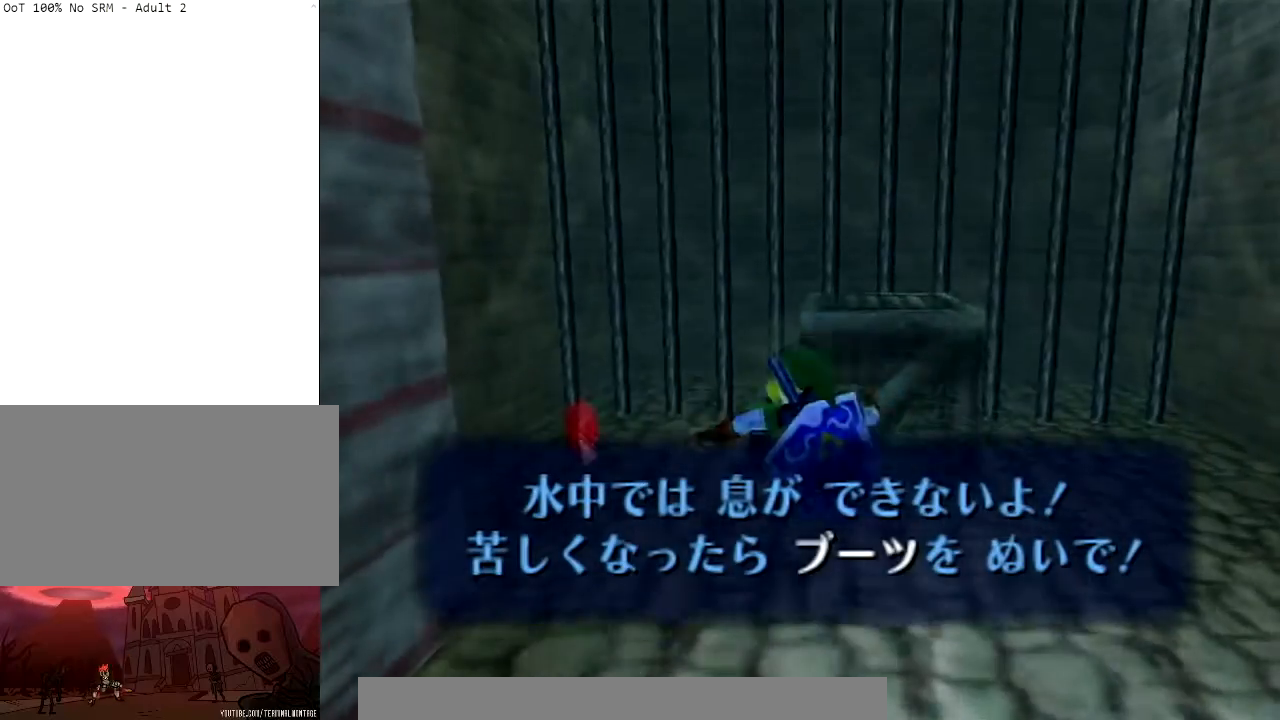
{"buttons": [], "left_stick": "up-right", "right_stick": "center", "events": [[67, "left_stick", "center"], [468, "left_stick", "up-right"]]}
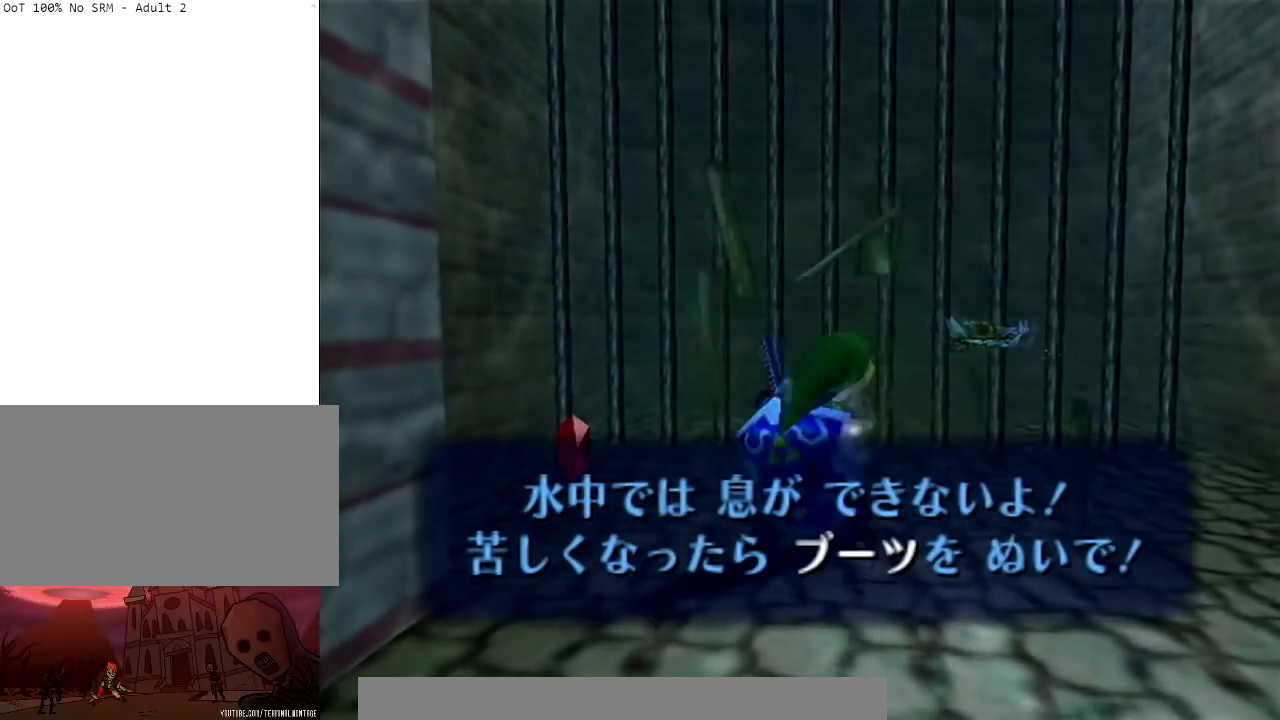
{"buttons": [], "left_stick": "center", "right_stick": "center", "events": [[133, "Z", "down"], [300, "left_stick", "center"], [334, "Z", "up"]]}
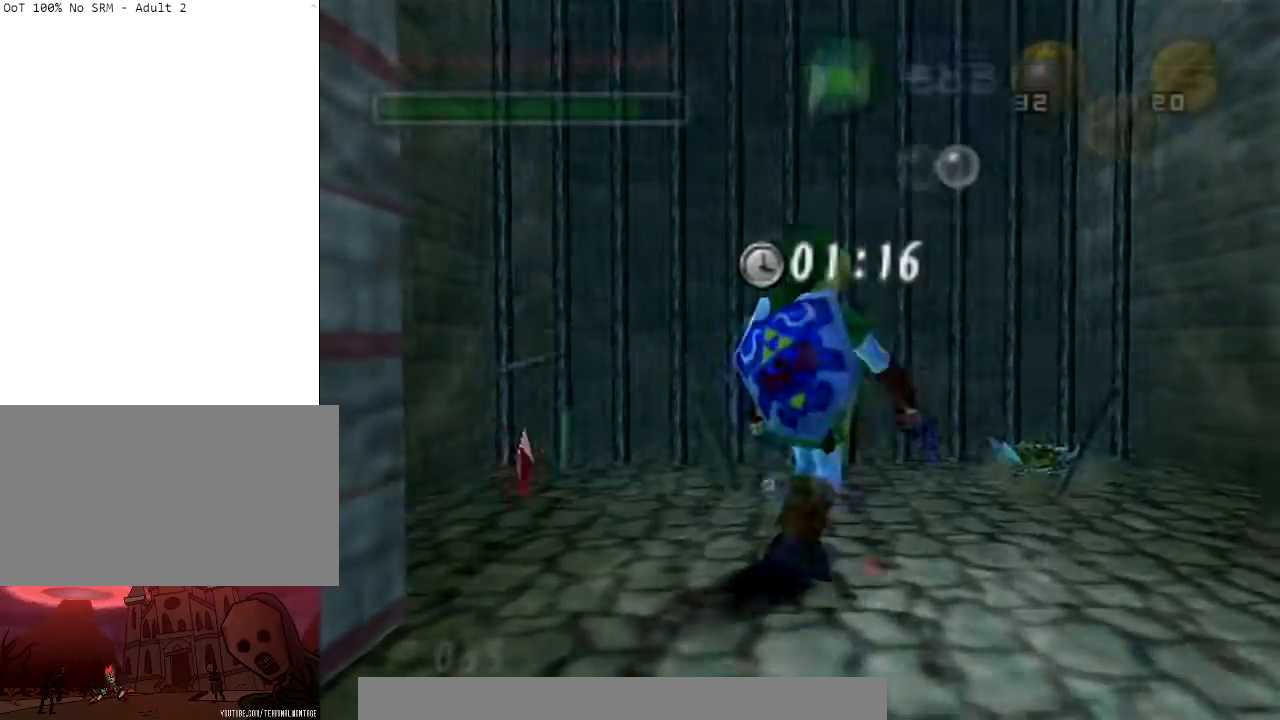
{"buttons": ["Z"], "left_stick": "up", "right_stick": "center", "events": [[367, "left_stick", "up"], [401, "Z", "down"]]}
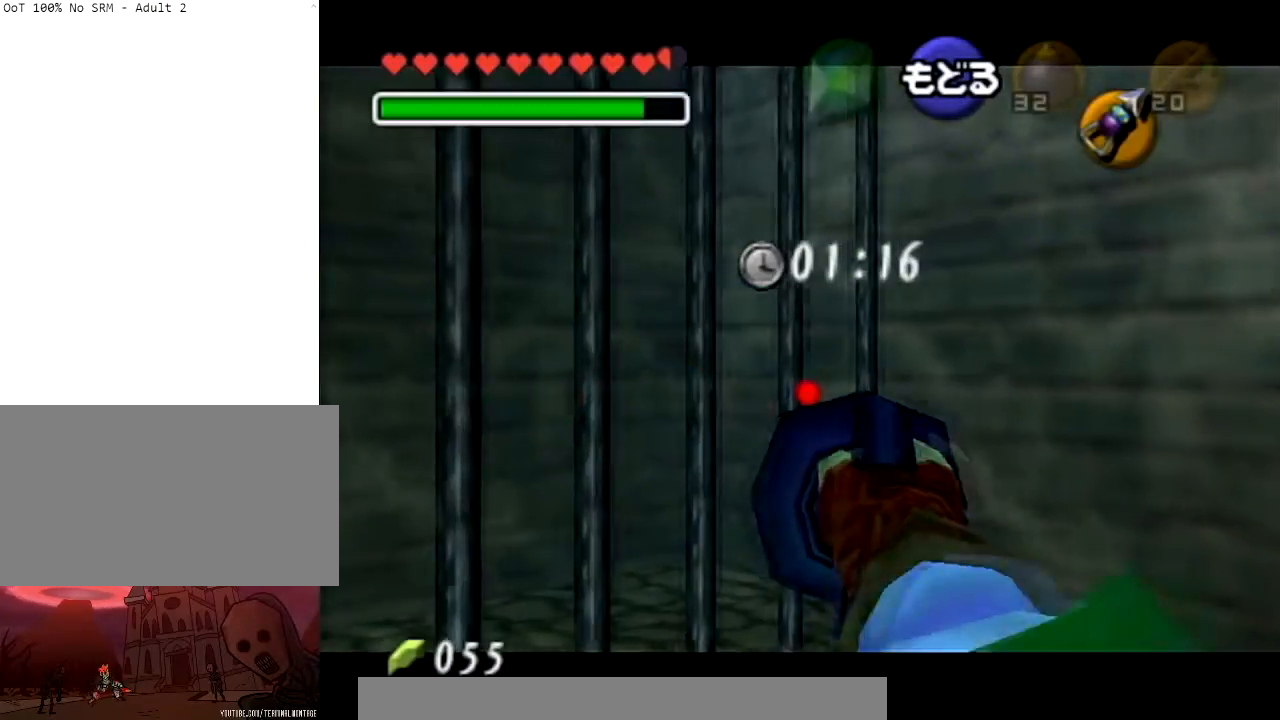
{"buttons": [], "left_stick": "center", "right_stick": "center", "events": [[200, "Z", "up"], [234, "left_stick", "center"]]}
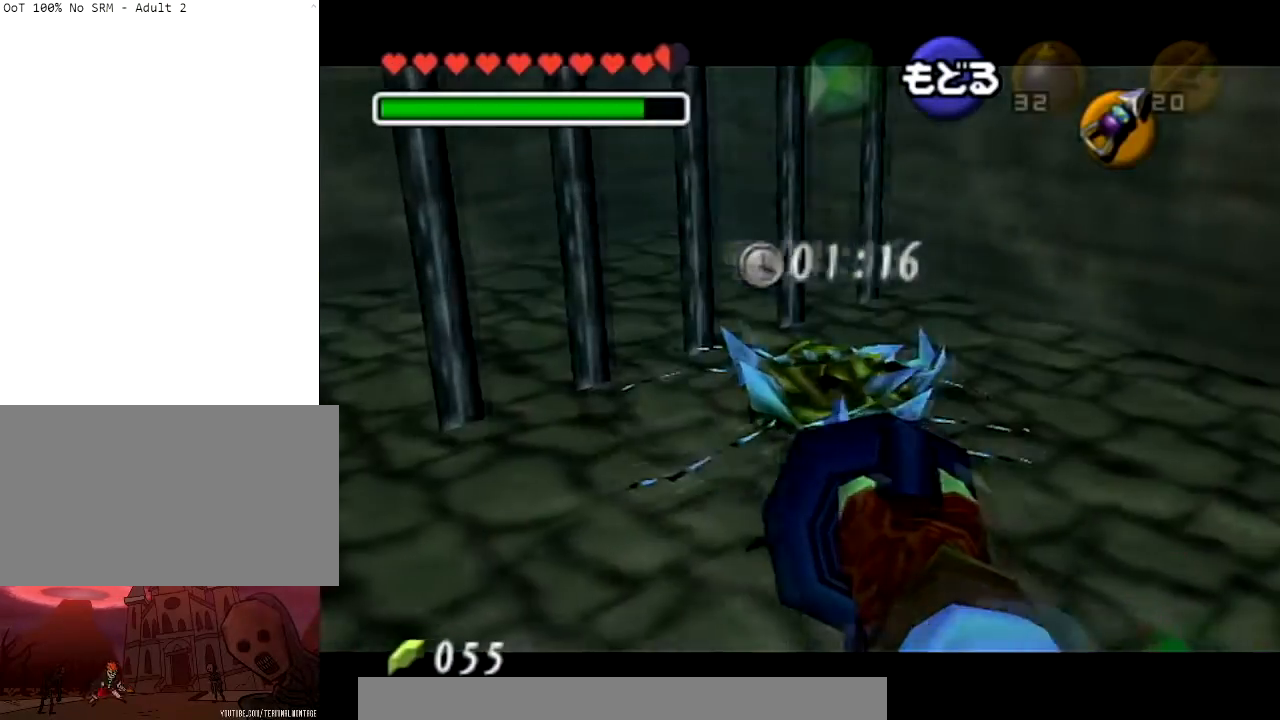
{"buttons": [], "left_stick": "up", "right_stick": "center", "events": [[301, "A", "down"], [401, "A", "up"], [401, "left_stick", "up"]]}
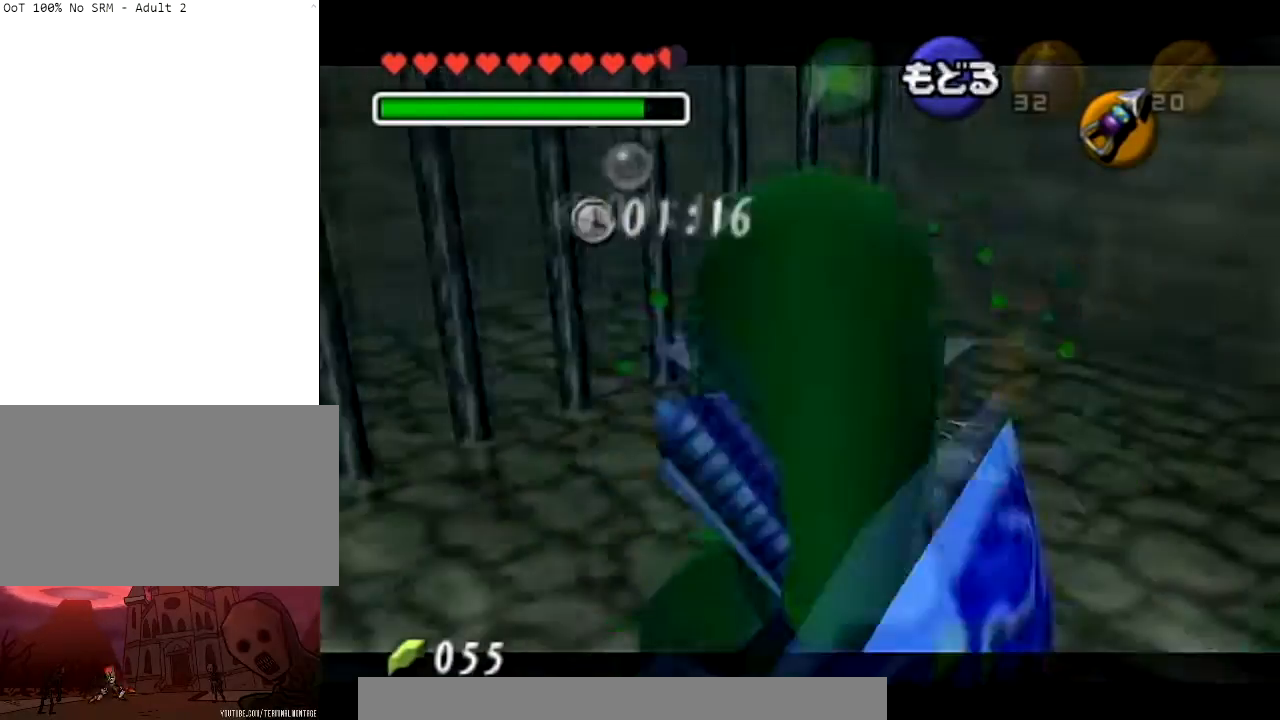
{"buttons": [], "left_stick": "up", "right_stick": "center", "events": []}
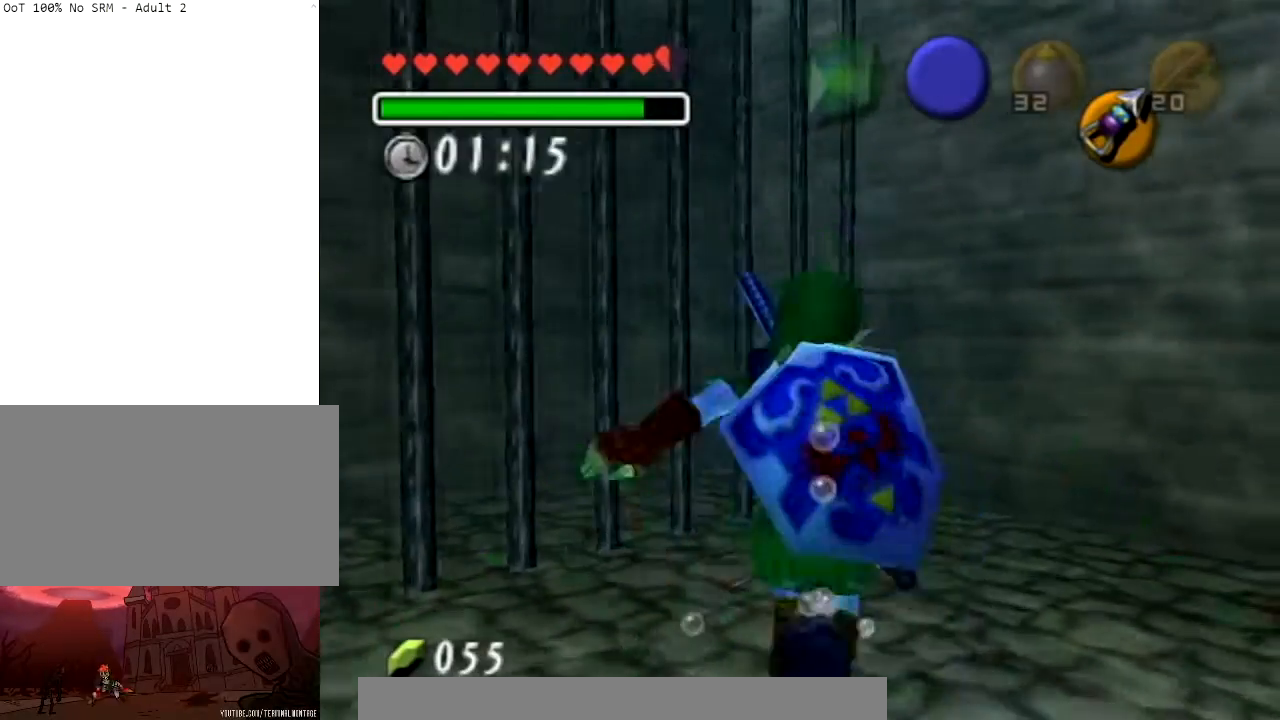
{"buttons": ["START"], "left_stick": "center", "right_stick": "center", "events": [[201, "START", "down"], [367, "left_stick", "center"]]}
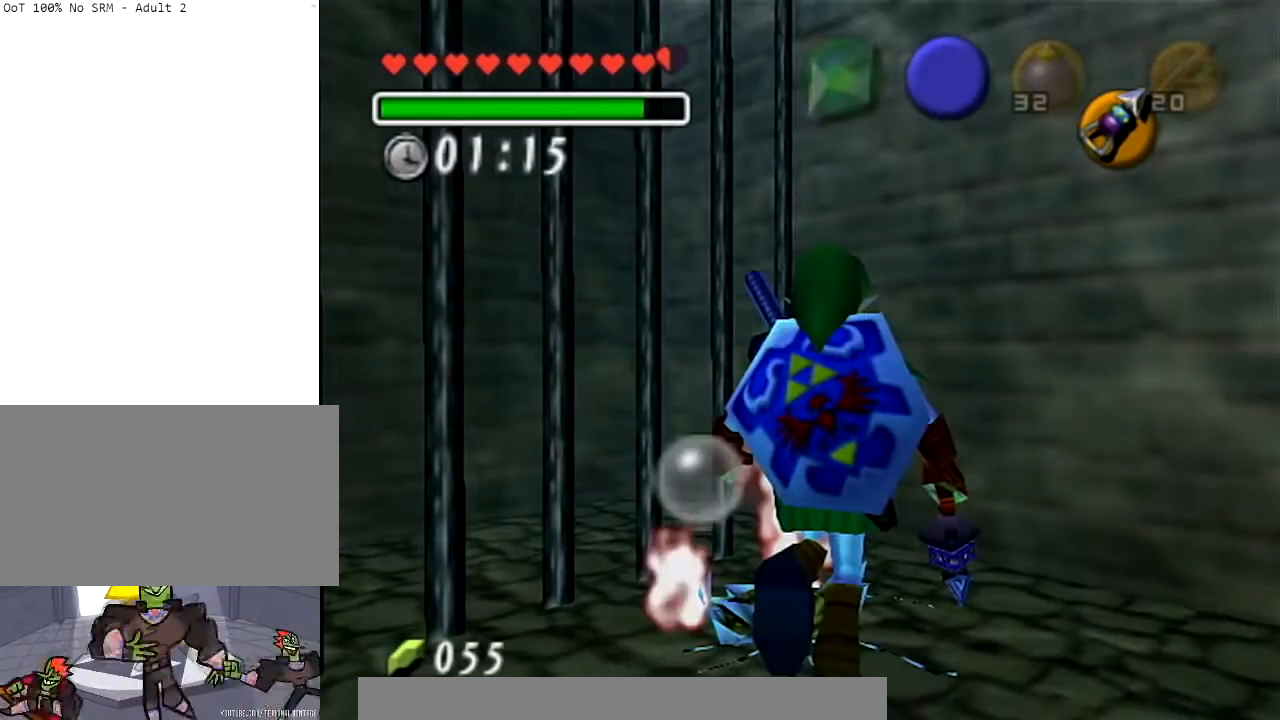
{"buttons": [], "left_stick": "center", "right_stick": "center", "events": [[33, "START", "up"]]}
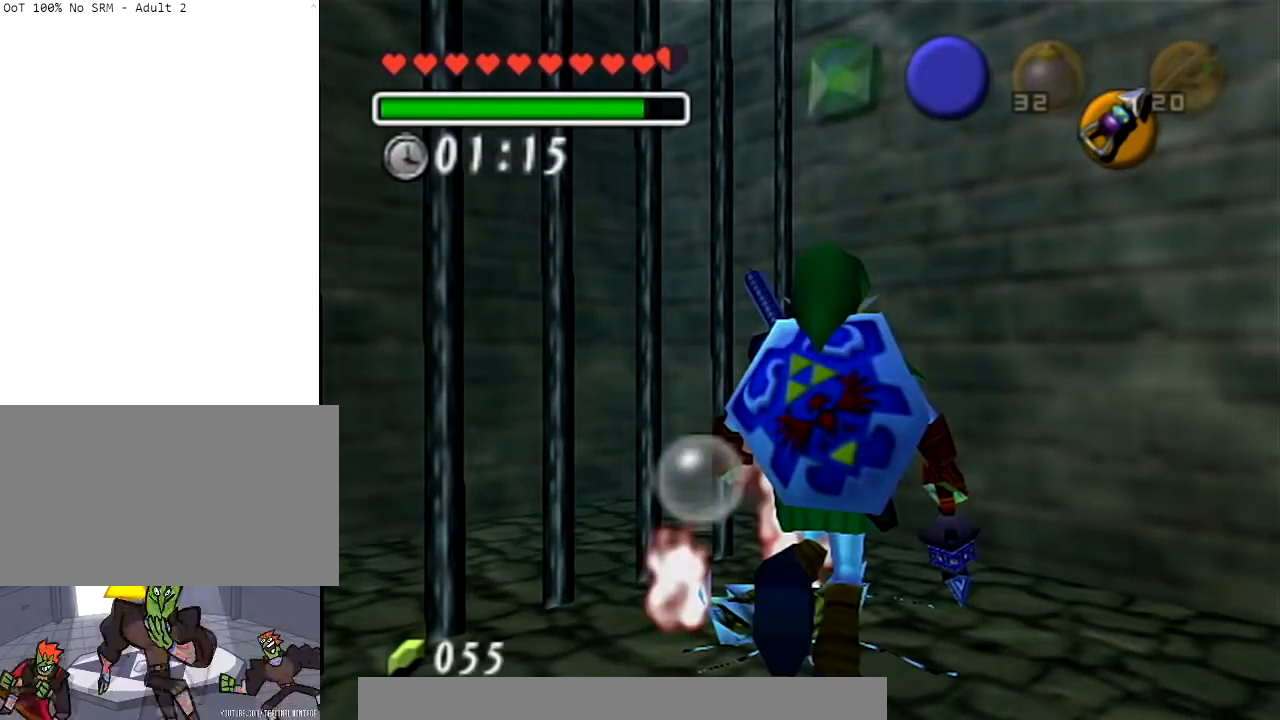
{"buttons": [], "left_stick": "center", "right_stick": "center", "events": []}
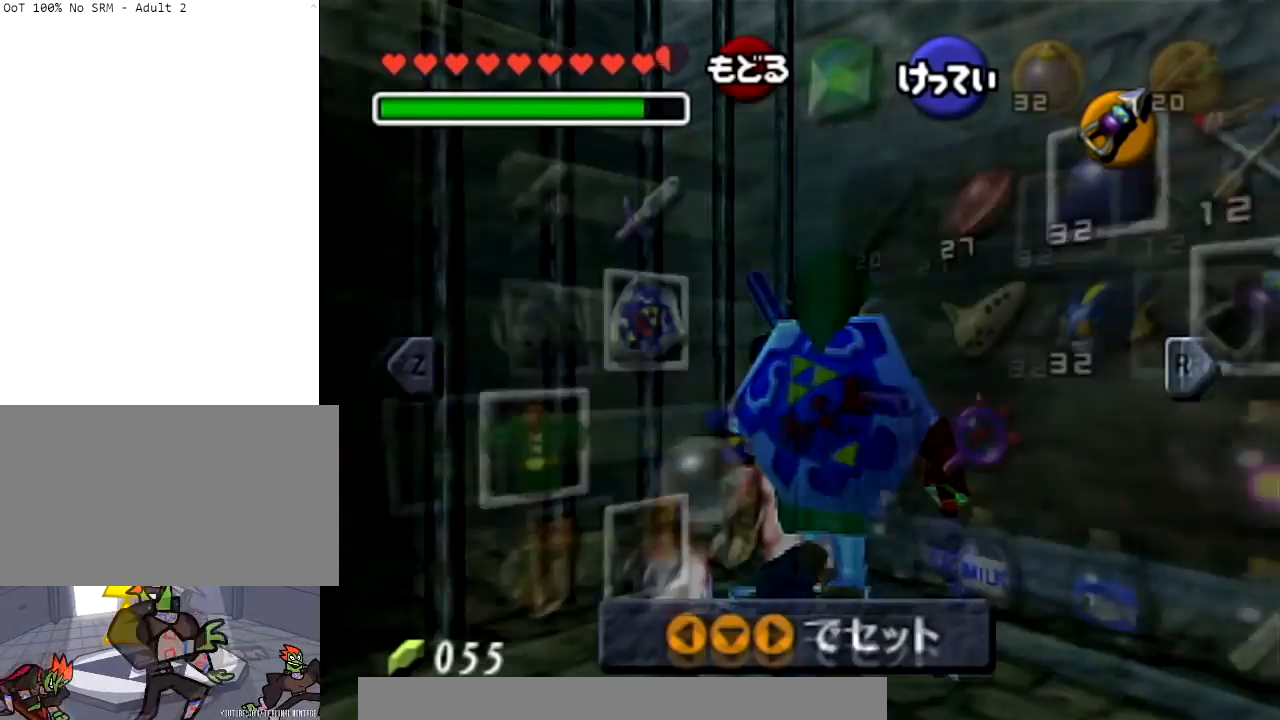
{"buttons": [], "left_stick": "center", "right_stick": "center", "events": [[233, "left_stick", "left"], [267, "A", "down"], [334, "left_stick", "center"], [367, "A", "up"]]}
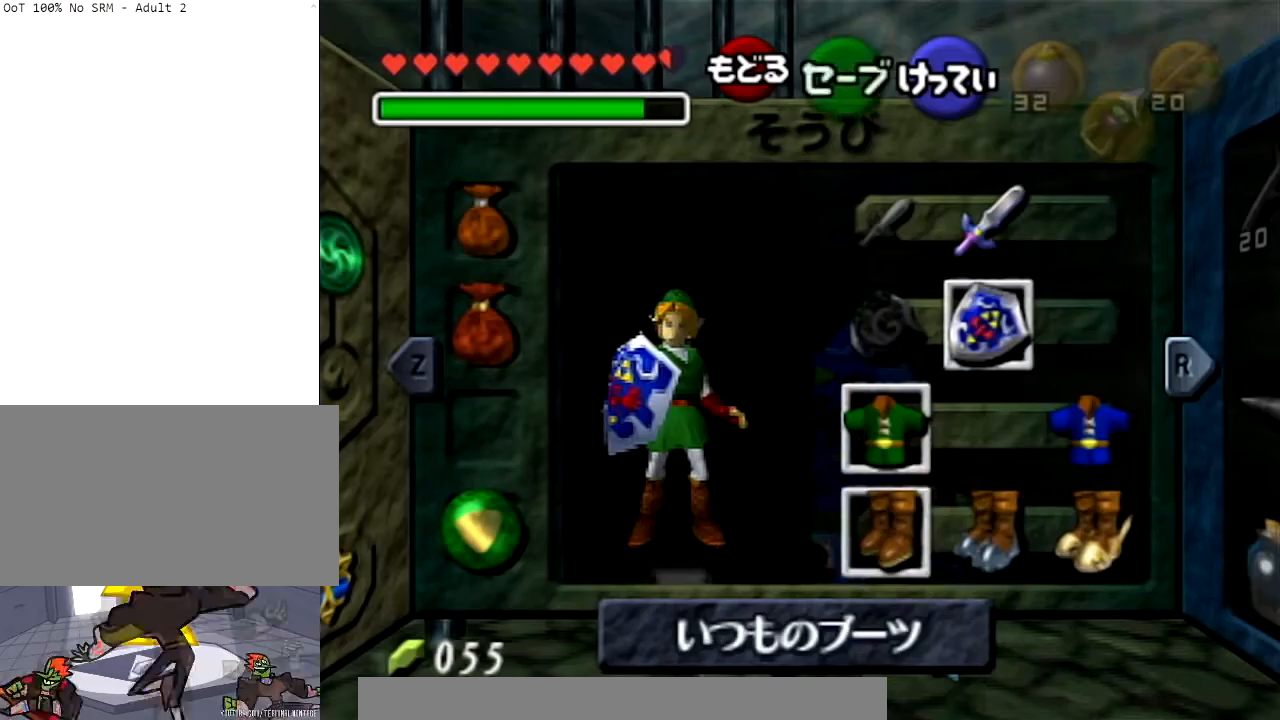
{"buttons": [], "left_stick": "center", "right_stick": "center", "events": [[167, "START", "down"], [334, "START", "up"]]}
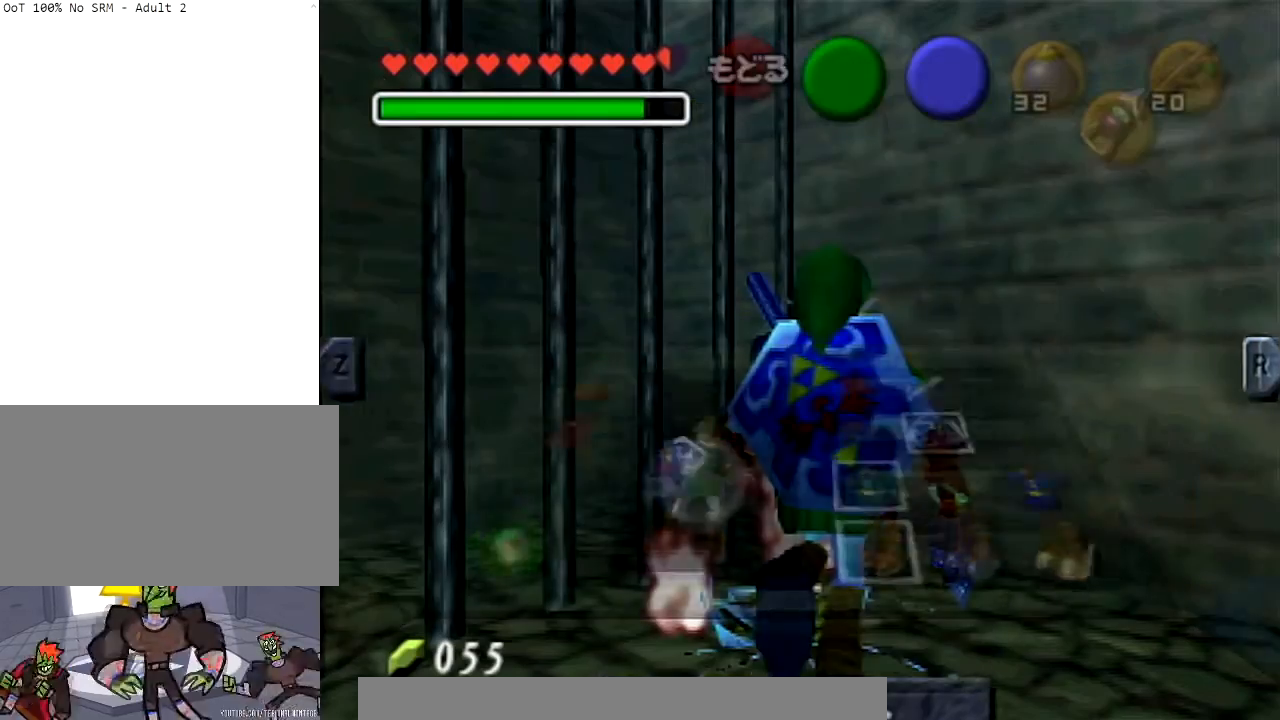
{"buttons": [], "left_stick": "center", "right_stick": "center", "events": []}
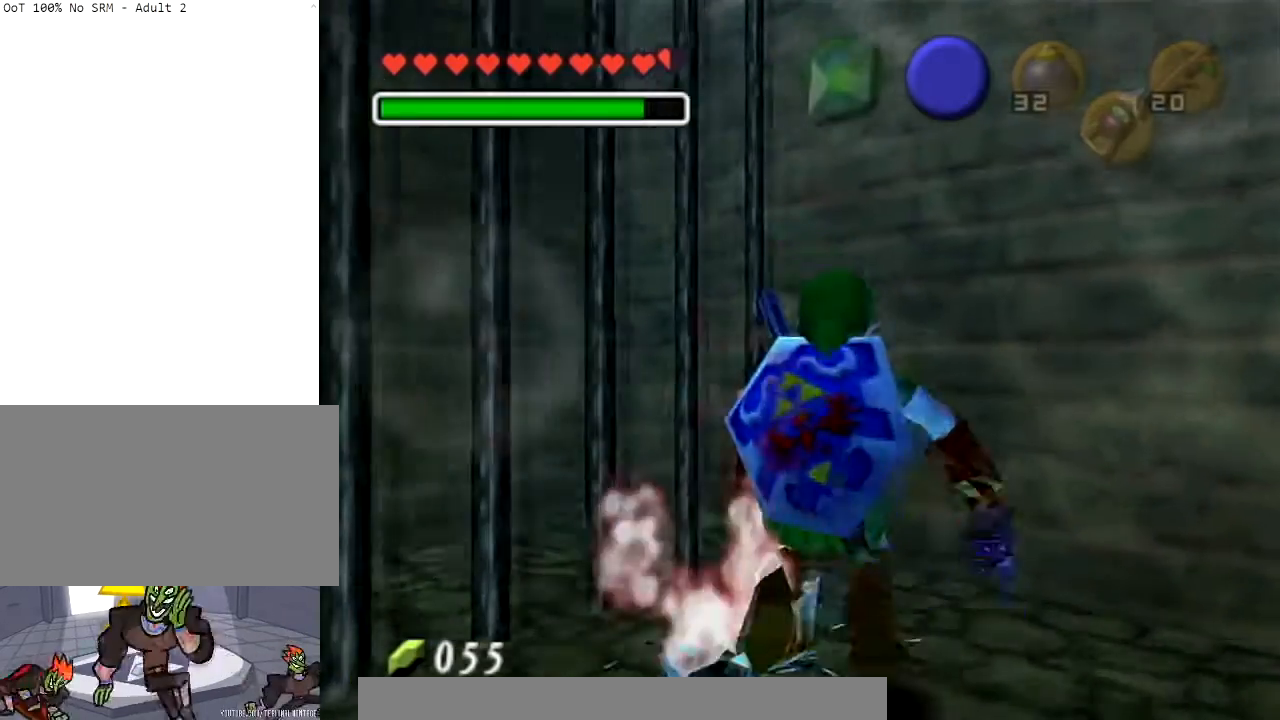
{"buttons": [], "left_stick": "center", "right_stick": "center", "events": [[434, "B", "down"], [501, "B", "up"]]}
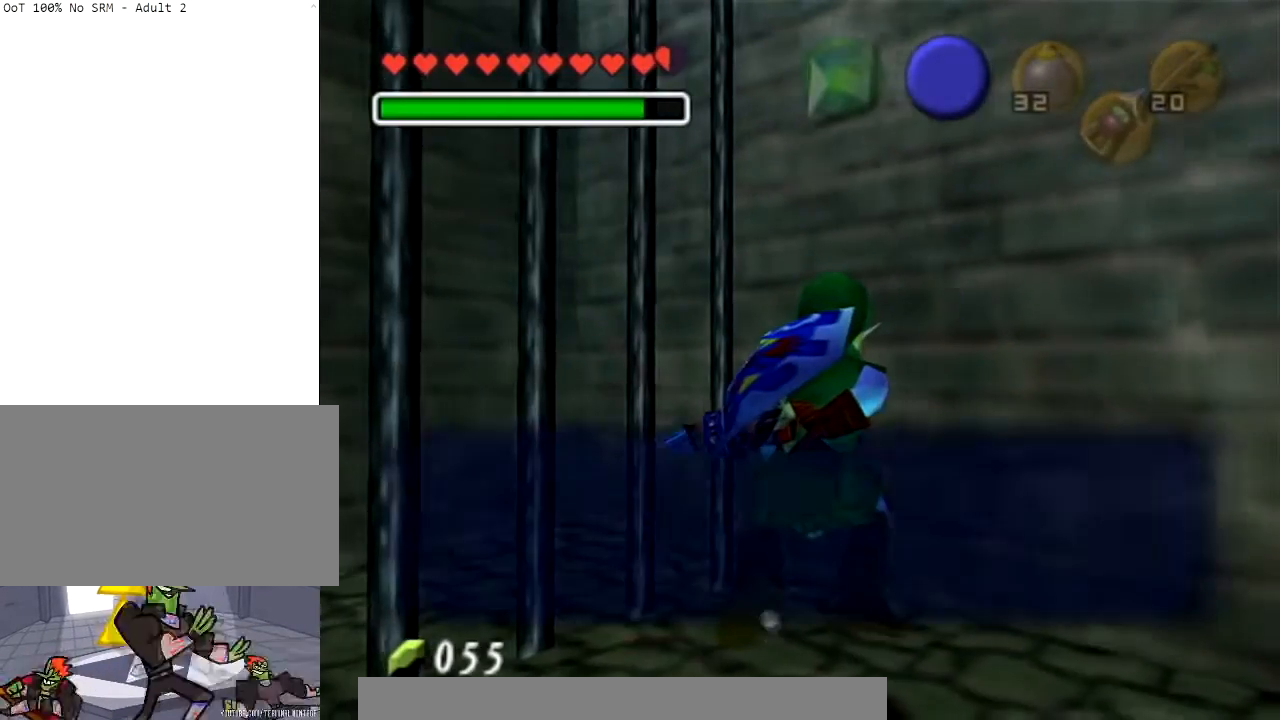
{"buttons": ["B"], "left_stick": "center", "right_stick": "center", "events": [[100, "B", "down"], [200, "B", "up"], [300, "B", "down"], [334, "B", "up"], [400, "B", "down"]]}
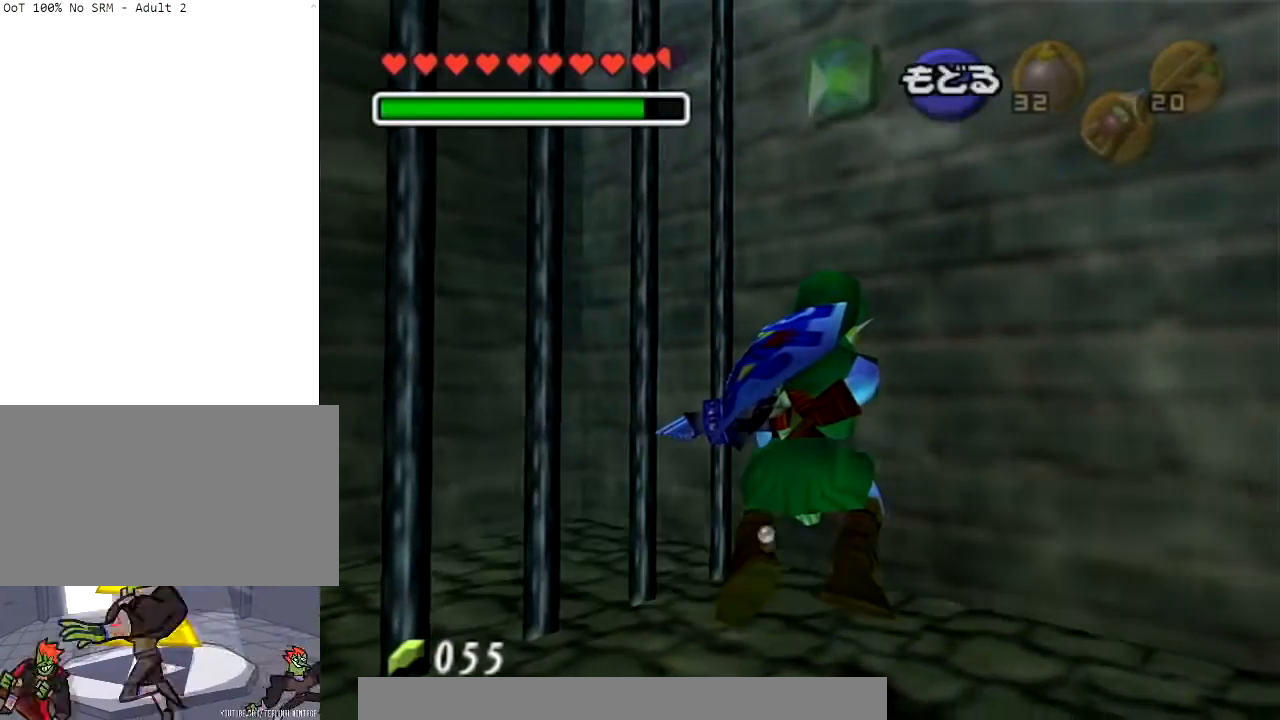
{"buttons": [], "left_stick": "right", "right_stick": "center", "events": [[67, "B", "up"], [67, "left_stick", "right"]]}
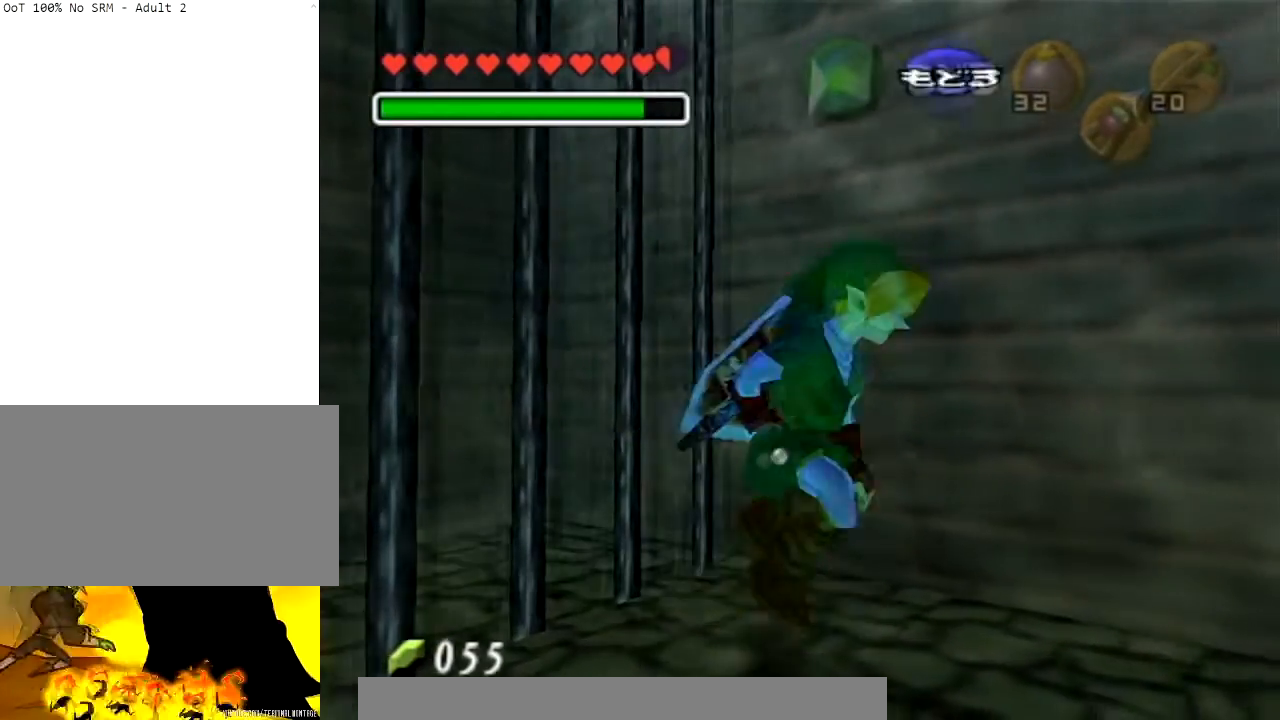
{"buttons": [], "left_stick": "up", "right_stick": "center", "events": [[300, "left_stick", "up"]]}
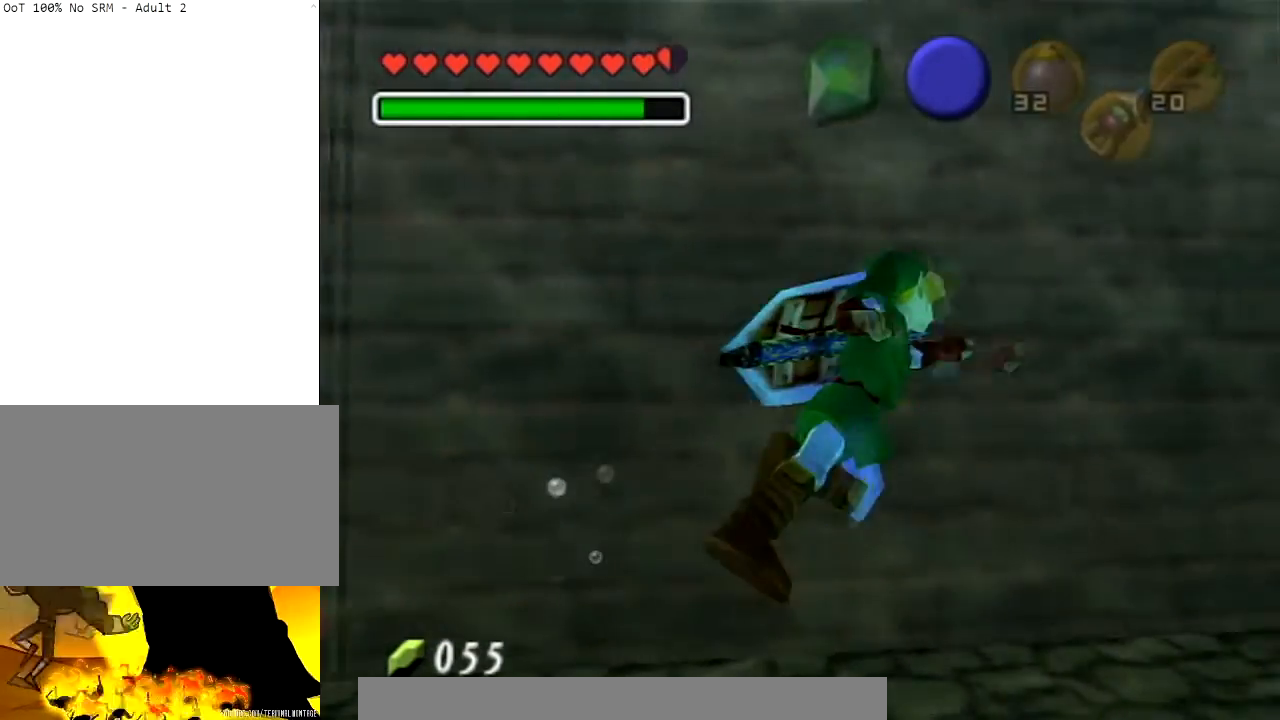
{"buttons": [], "left_stick": "center", "right_stick": "center", "events": [[234, "L1", "down"], [301, "left_stick", "center"], [367, "L1", "up"]]}